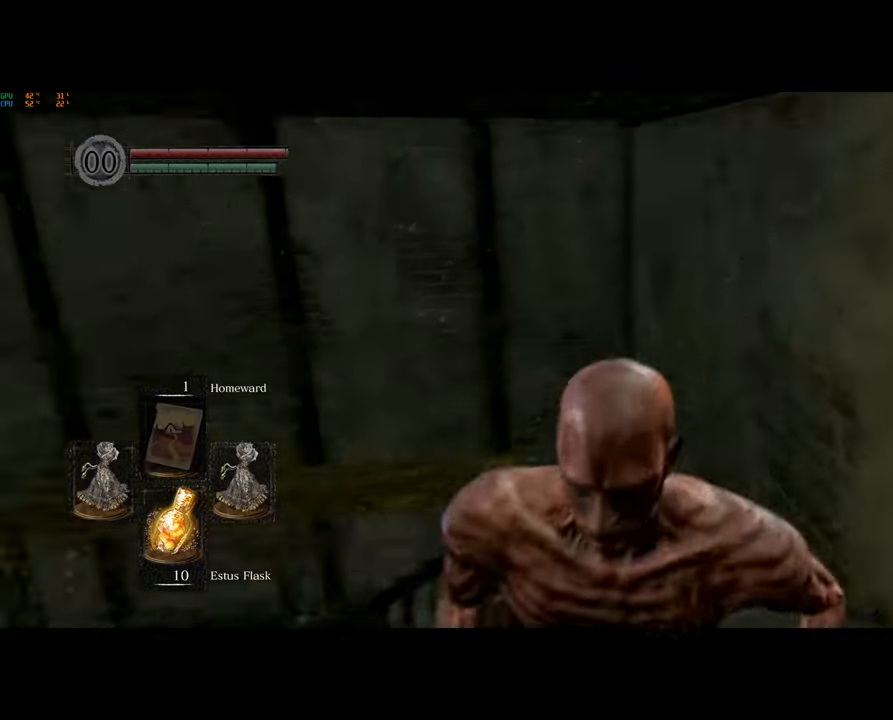
Gameplay with a controller (PlayStation layout); each line is a JSON object with the inputs held at the frame after it. "events" lists button and stick changes between this image and that frame as [ms after this image, input, new state], when the widget could be followed in between.
{"buttons": ["CIRCLE"], "left_stick": "left", "right_stick": "center", "events": [[183, "CIRCLE", "down"], [200, "left_stick", "left"], [283, "right_stick", "center"]]}
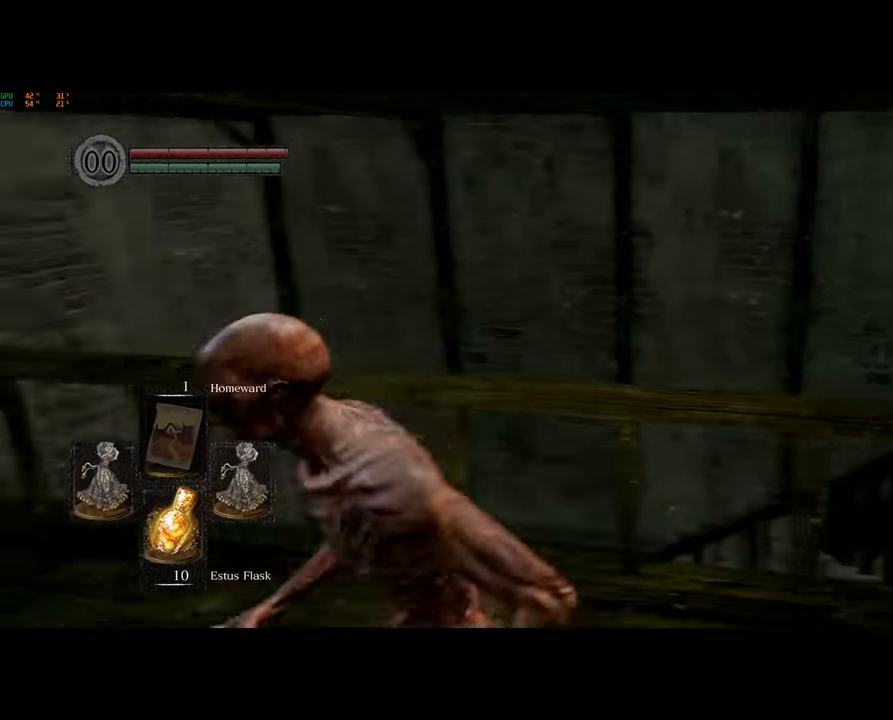
{"buttons": ["CIRCLE"], "left_stick": "right", "right_stick": "center", "events": [[67, "left_stick", "down"], [150, "left_stick", "right"]]}
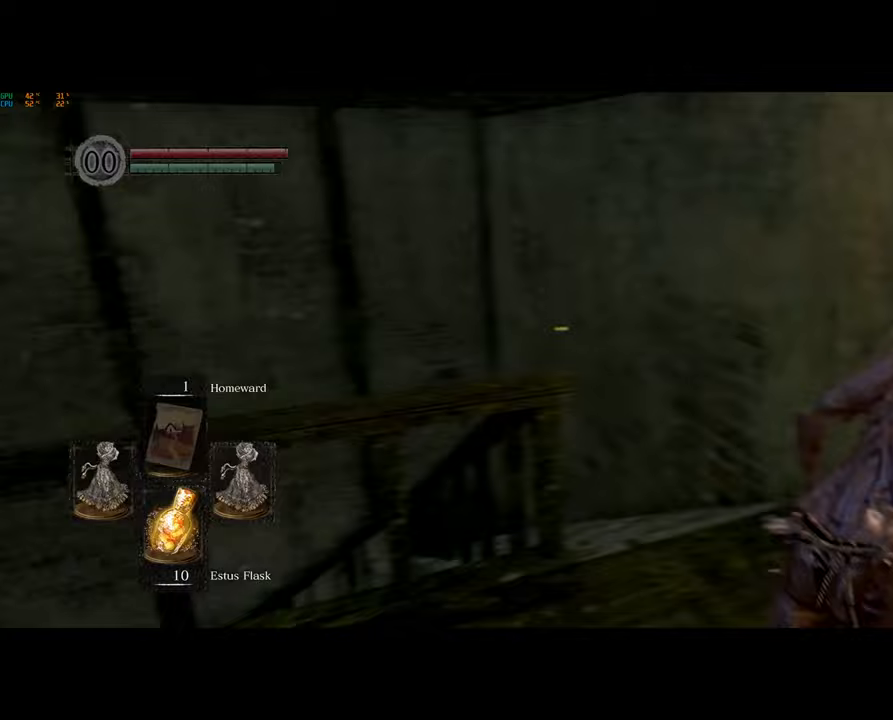
{"buttons": ["CIRCLE"], "left_stick": "up-left", "right_stick": "center", "events": [[33, "left_stick", "up-right"], [200, "left_stick", "up"], [350, "CIRCLE", "up"], [400, "CIRCLE", "down"], [433, "left_stick", "up-left"]]}
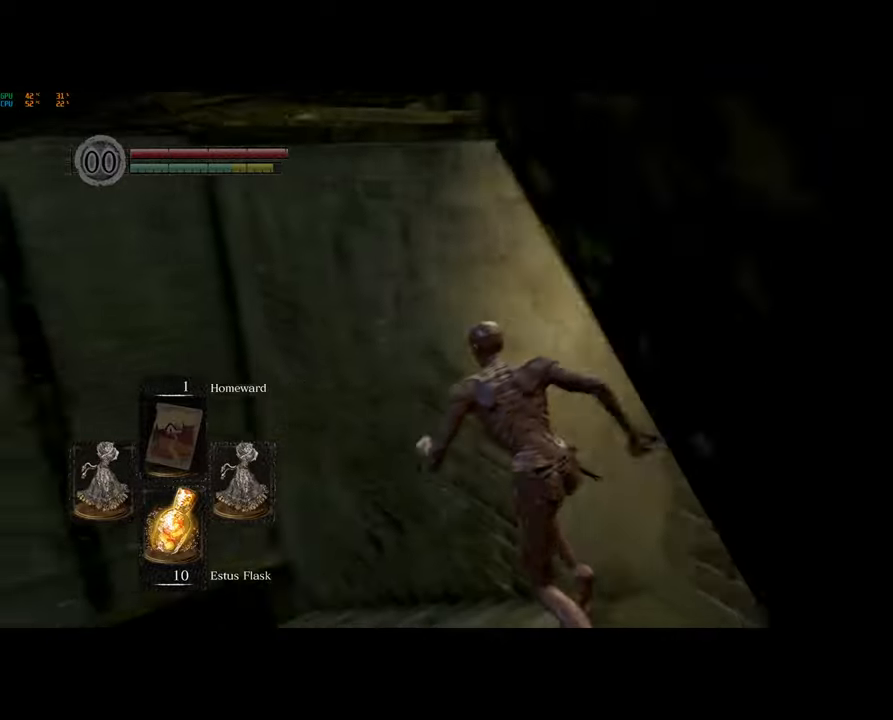
{"buttons": ["CIRCLE"], "left_stick": "center", "right_stick": "center", "events": [[33, "CIRCLE", "up"], [117, "TRIANGLE", "down"], [133, "TRIANGLE", "up"], [133, "left_stick", "center"], [483, "CIRCLE", "down"]]}
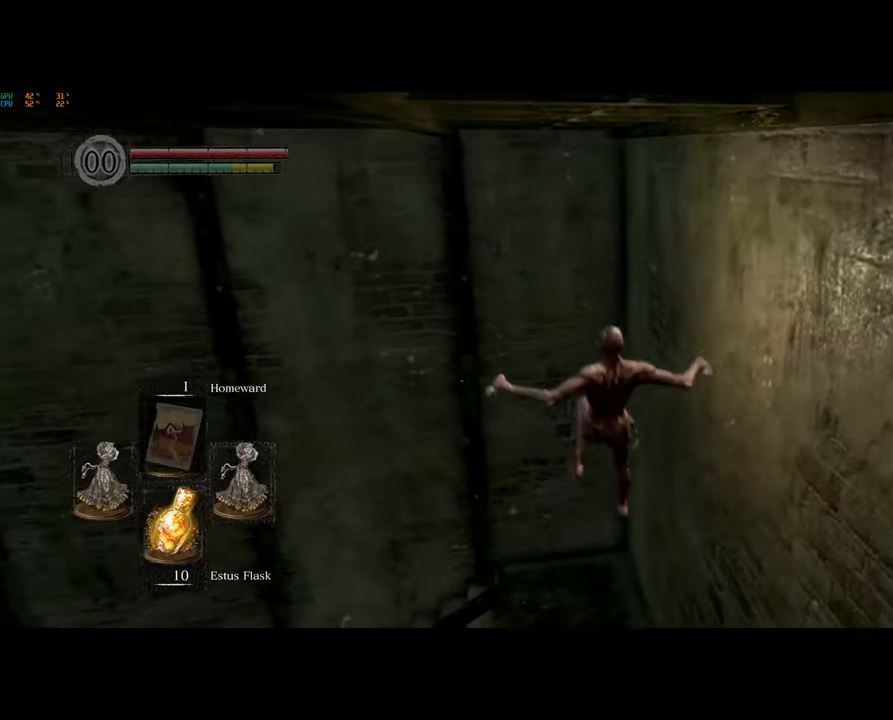
{"buttons": [], "left_stick": "down", "right_stick": "left", "events": [[83, "CIRCLE", "up"], [133, "CIRCLE", "down"], [233, "CIRCLE", "up"], [400, "left_stick", "down"], [467, "right_stick", "left"]]}
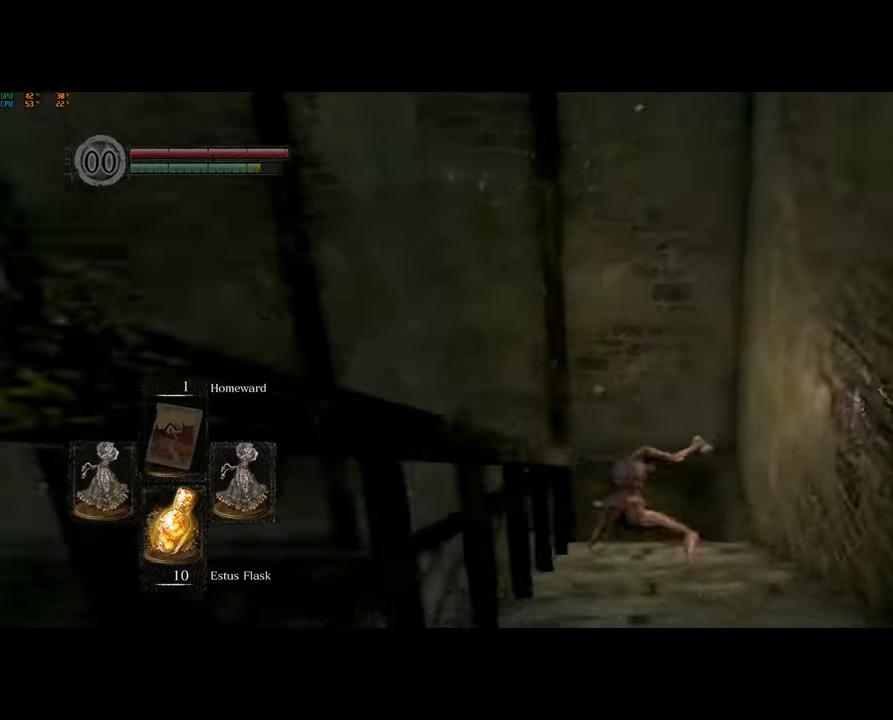
{"buttons": ["CIRCLE"], "left_stick": "down", "right_stick": "center", "events": [[217, "CIRCLE", "down"], [233, "right_stick", "center"]]}
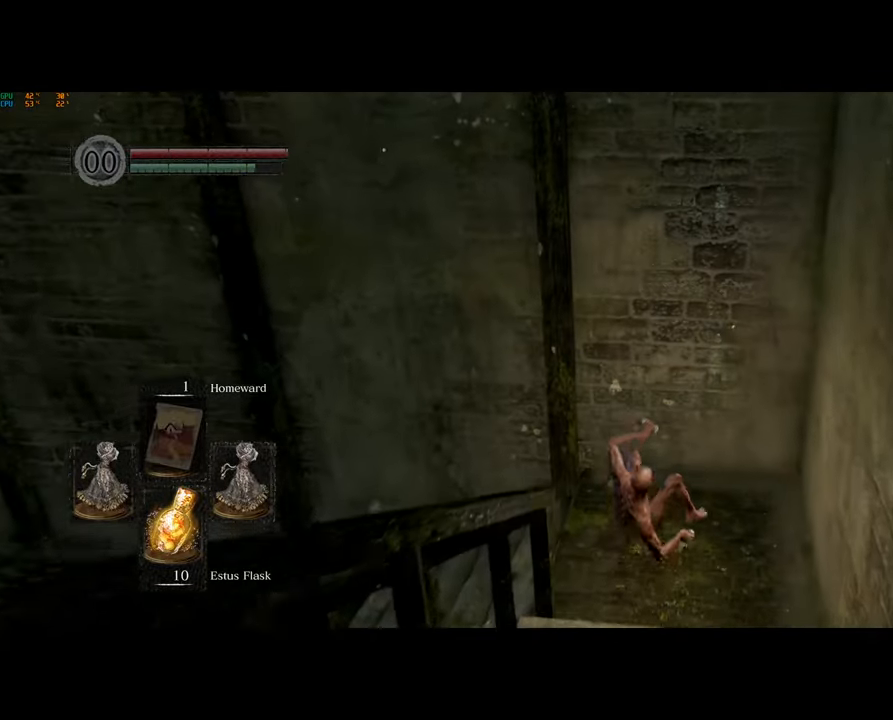
{"buttons": ["CIRCLE"], "left_stick": "down", "right_stick": "center", "events": []}
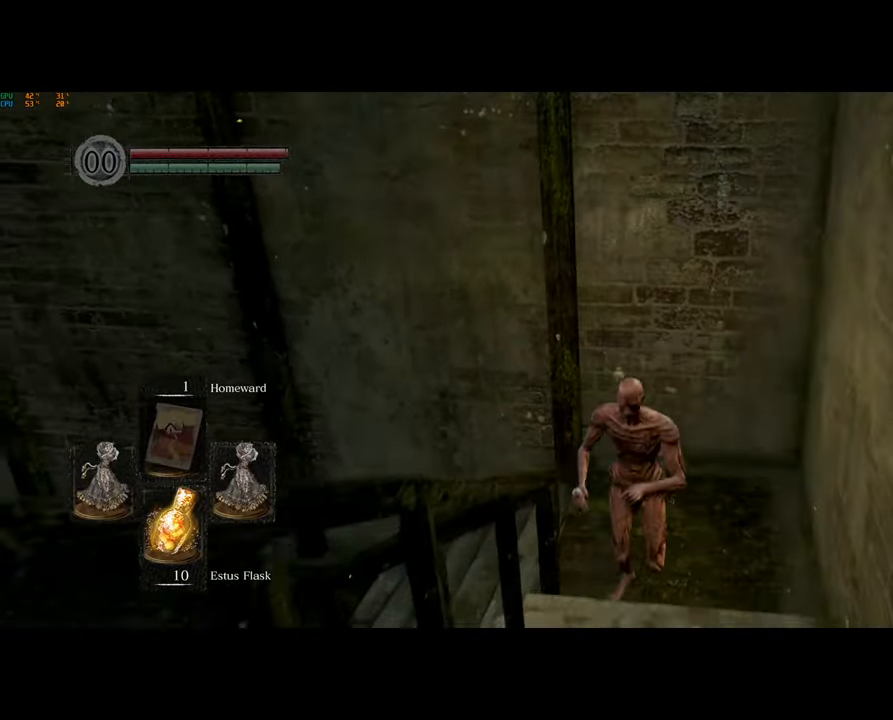
{"buttons": ["CIRCLE"], "left_stick": "down", "right_stick": "center", "events": []}
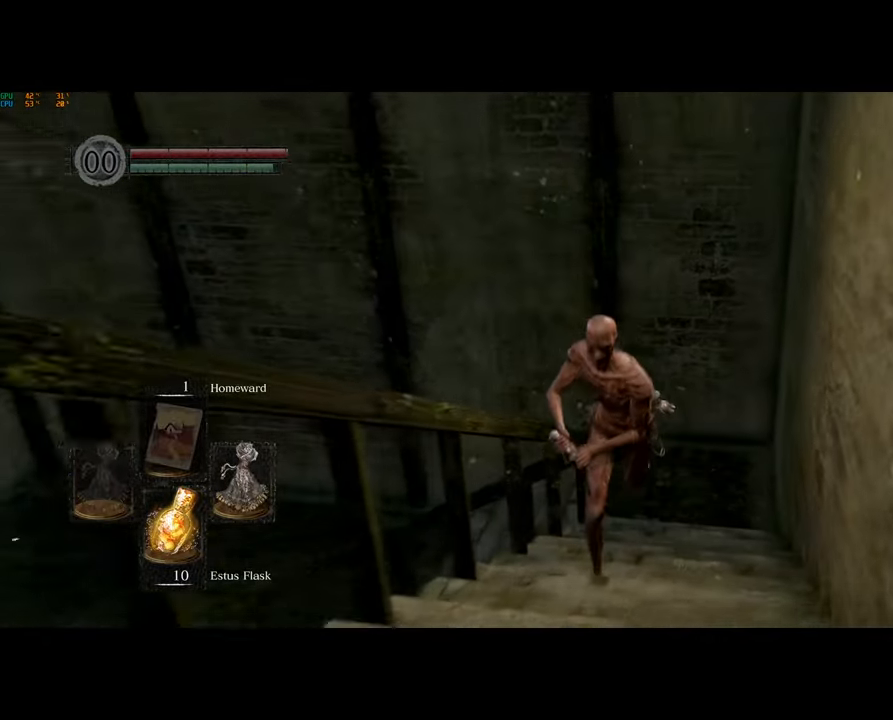
{"buttons": [], "left_stick": "down", "right_stick": "center", "events": [[350, "CIRCLE", "up"]]}
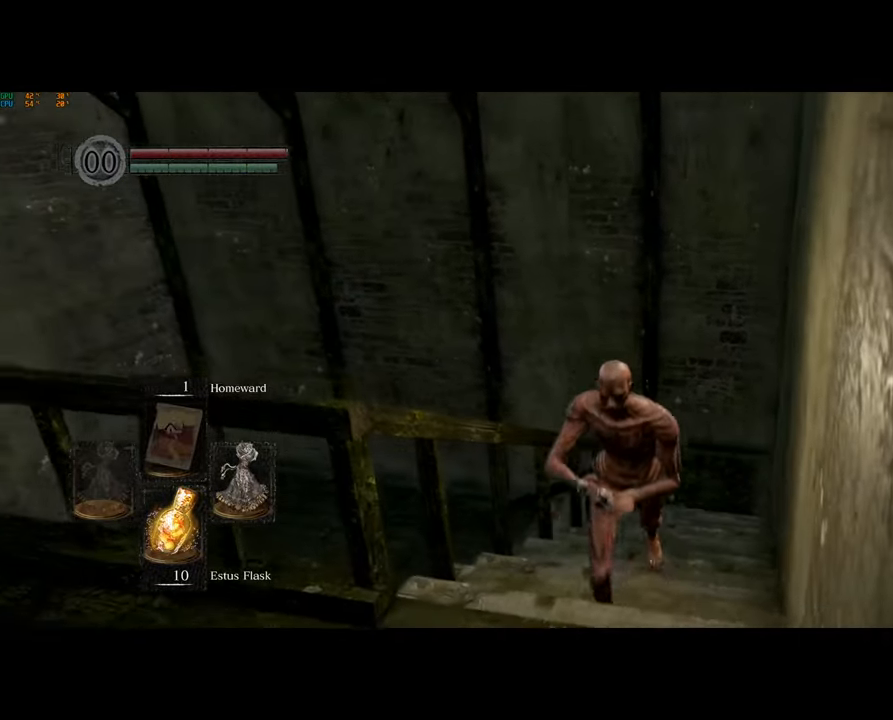
{"buttons": [], "left_stick": "left", "right_stick": "right", "events": [[100, "TRIANGLE", "down"], [183, "left_stick", "down-left"], [217, "TRIANGLE", "up"], [300, "left_stick", "left"], [350, "right_stick", "right"]]}
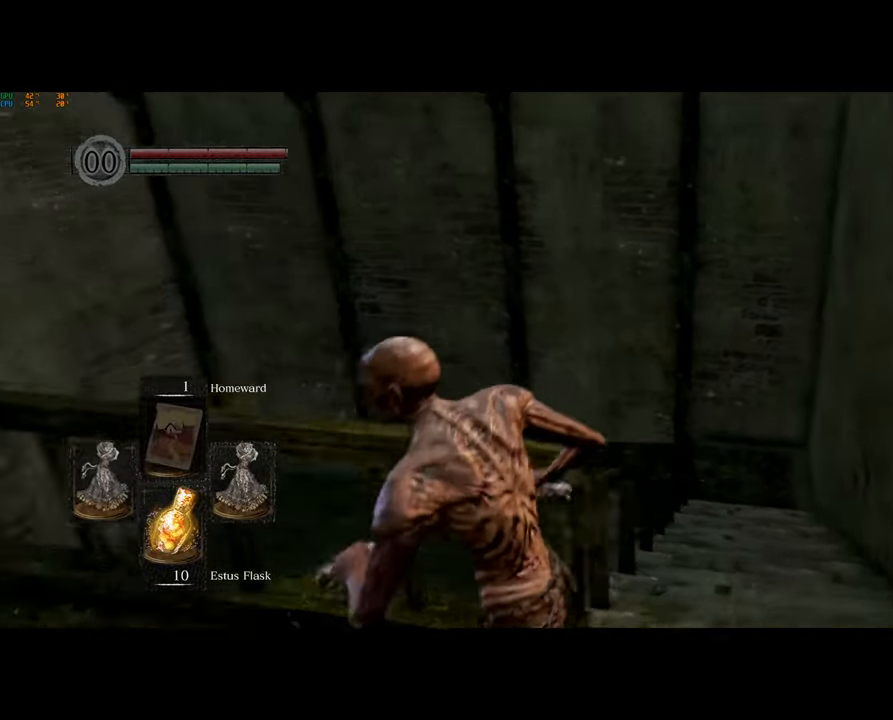
{"buttons": ["CIRCLE"], "left_stick": "right", "right_stick": "center", "events": [[100, "right_stick", "center"], [233, "CIRCLE", "down"], [400, "left_stick", "down"], [500, "left_stick", "right"]]}
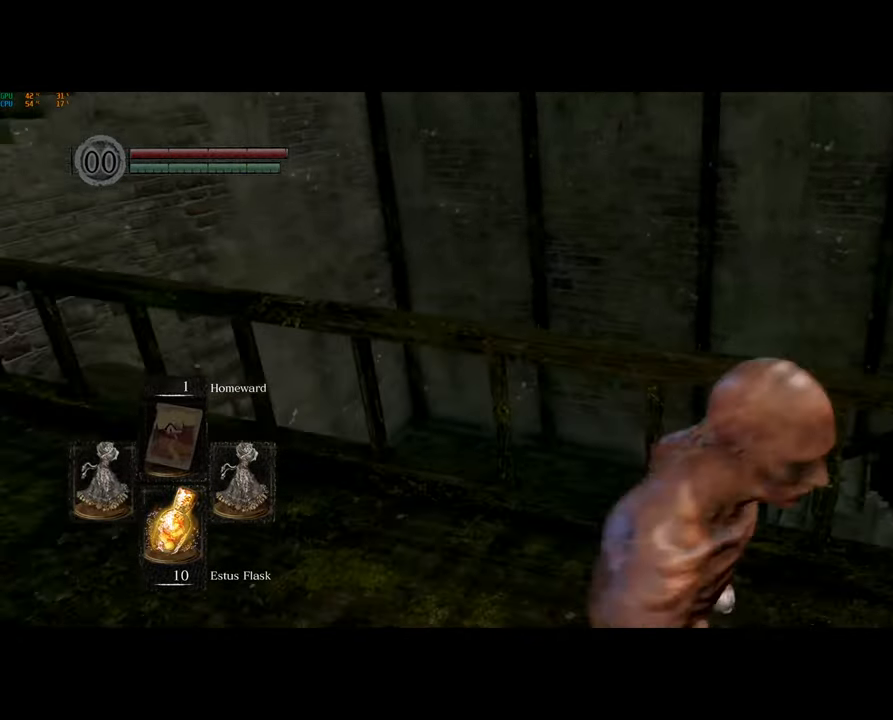
{"buttons": ["CIRCLE"], "left_stick": "right", "right_stick": "center", "events": []}
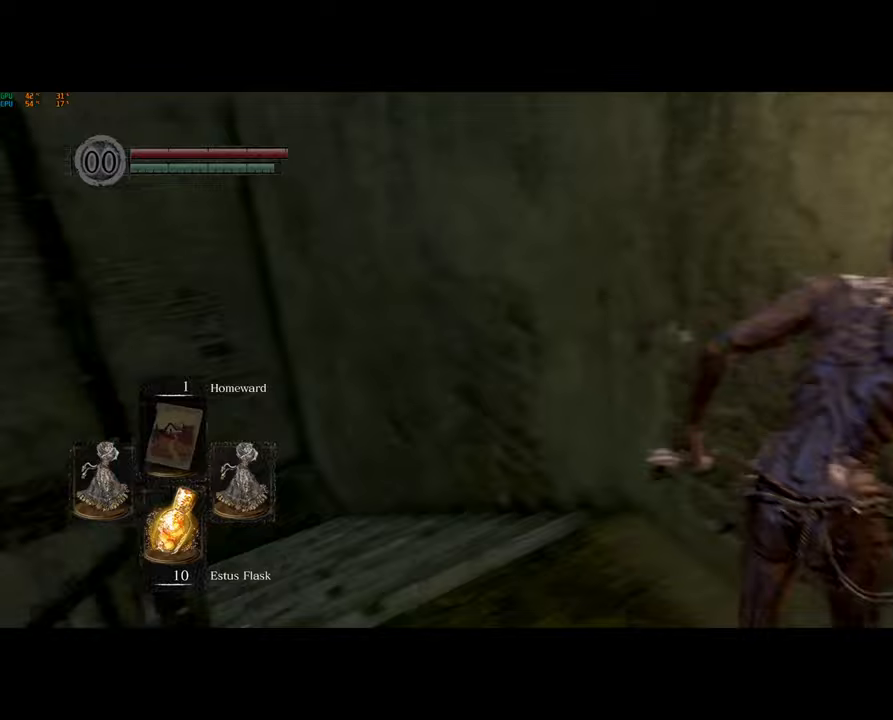
{"buttons": [], "left_stick": "up-left", "right_stick": "center", "events": [[17, "left_stick", "up"], [183, "CIRCLE", "up"], [233, "CIRCLE", "down"], [233, "left_stick", "up-left"], [400, "CIRCLE", "up"]]}
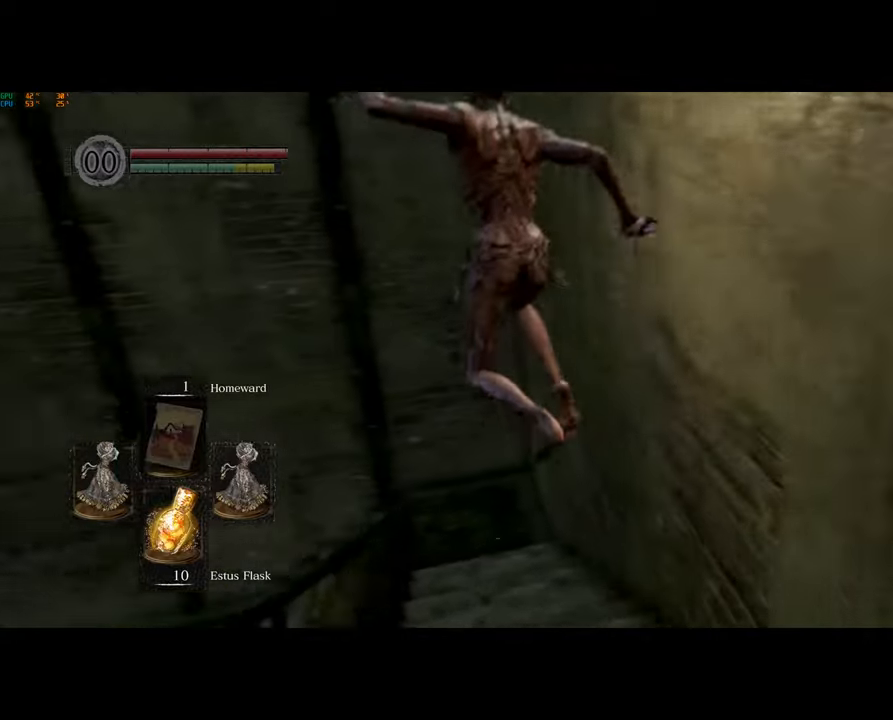
{"buttons": ["CROSS", "DPAD_UP"], "left_stick": "center", "right_stick": "center", "events": [[100, "left_stick", "center"], [250, "DPAD_LEFT", "down"], [283, "CROSS", "down"], [367, "DPAD_LEFT", "up"], [400, "CROSS", "up"], [467, "CROSS", "down"], [467, "DPAD_UP", "down"]]}
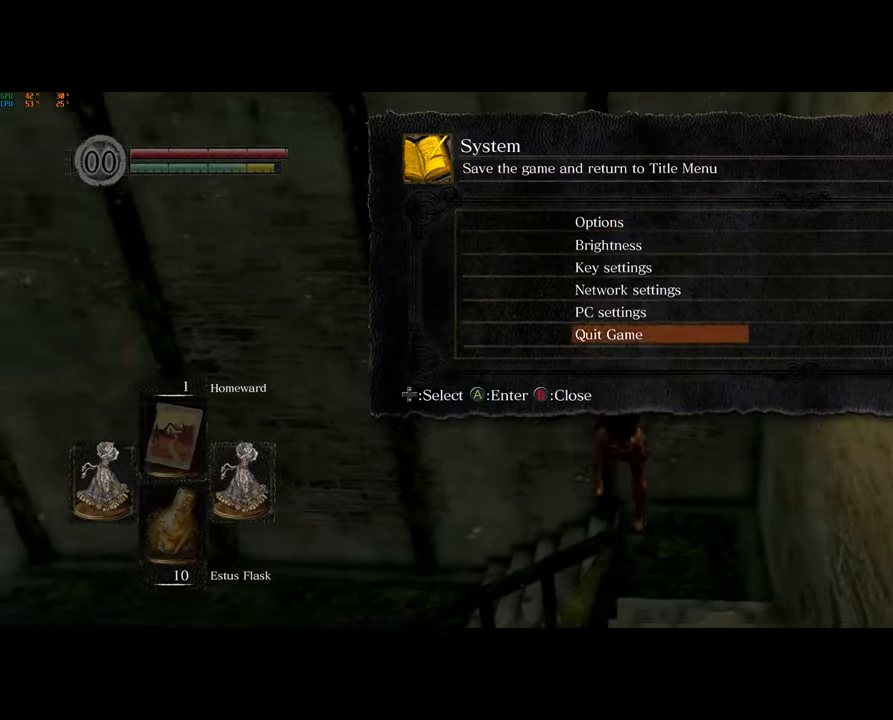
{"buttons": ["CROSS"], "left_stick": "center", "right_stick": "center", "events": [[17, "CROSS", "up"], [33, "DPAD_UP", "up"], [133, "CROSS", "down"], [133, "DPAD_LEFT", "down"], [217, "CROSS", "up"], [250, "CROSS", "down"], [250, "DPAD_LEFT", "up"], [333, "CROSS", "up"], [417, "CROSS", "down"]]}
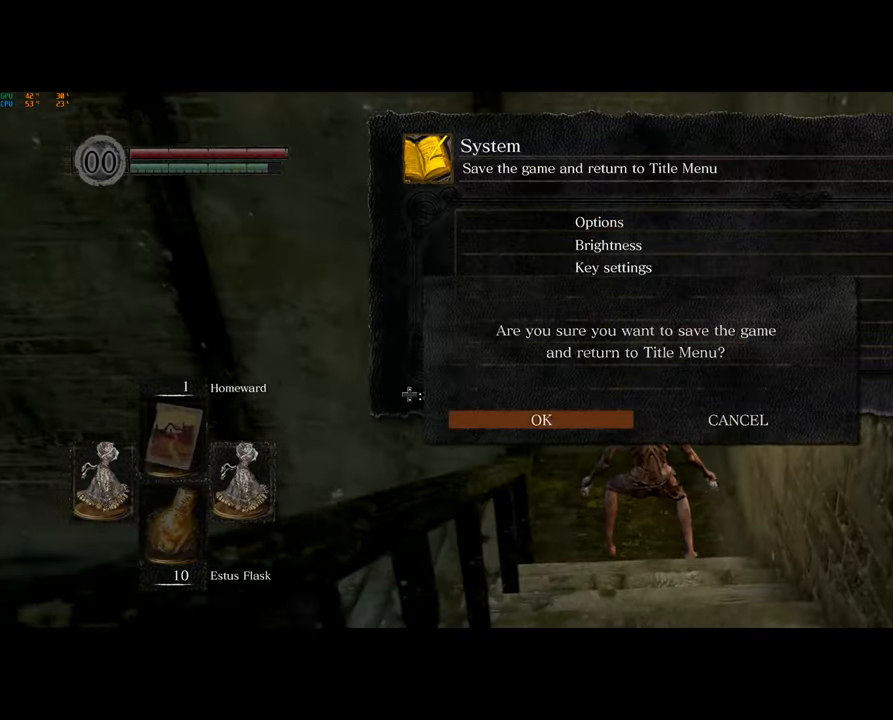
{"buttons": [], "left_stick": "center", "right_stick": "center", "events": [[17, "CROSS", "up"], [350, "CROSS", "down"], [417, "CROSS", "up"]]}
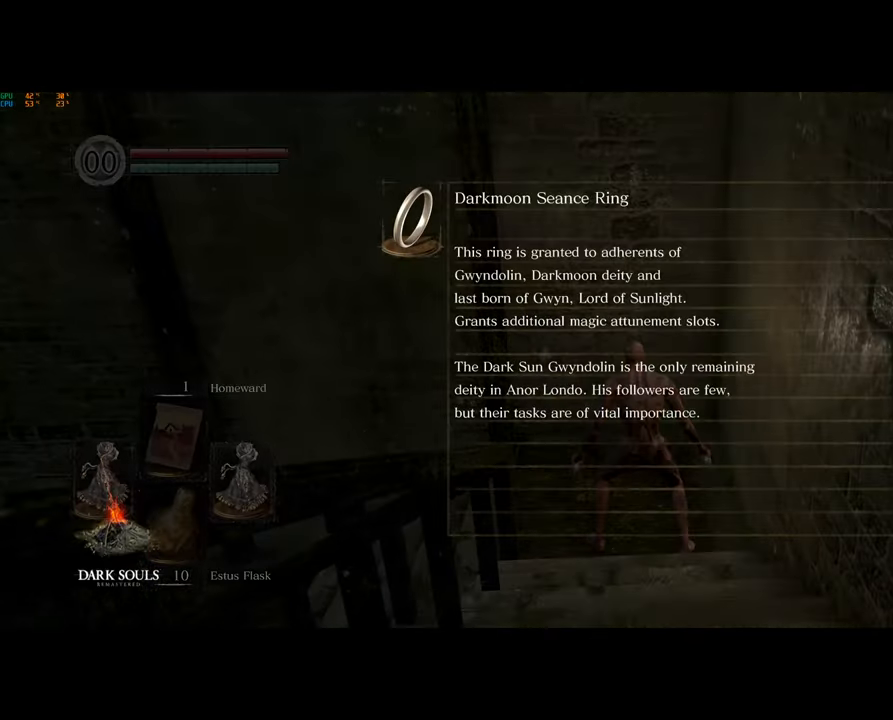
{"buttons": ["CROSS"], "left_stick": "center", "right_stick": "center", "events": [[283, "CROSS", "down"], [333, "CROSS", "up"], [433, "CROSS", "down"]]}
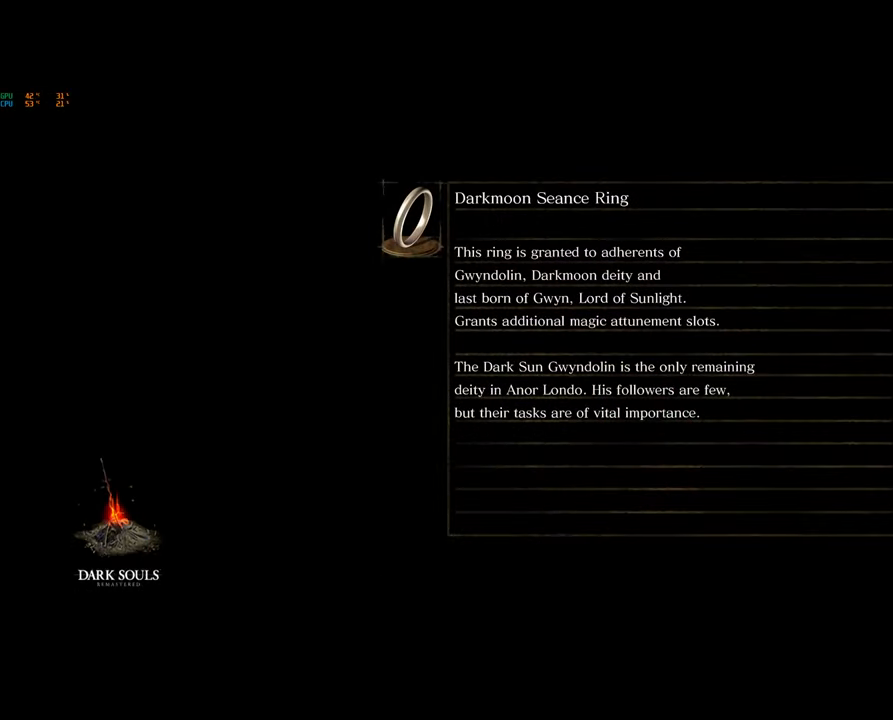
{"buttons": [], "left_stick": "center", "right_stick": "center", "events": [[17, "CROSS", "up"], [100, "CROSS", "down"], [150, "CROSS", "up"], [233, "CROSS", "down"], [300, "CROSS", "up"], [383, "CROSS", "down"], [433, "CROSS", "up"]]}
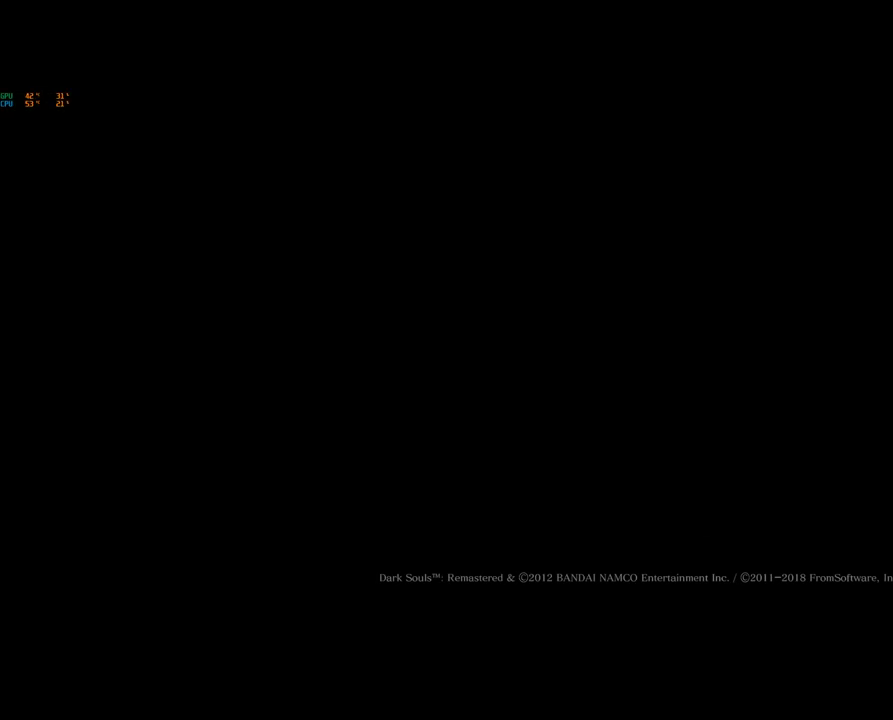
{"buttons": ["CROSS"], "left_stick": "center", "right_stick": "center", "events": [[17, "CROSS", "down"], [67, "CROSS", "up"], [167, "CROSS", "down"], [217, "CROSS", "up"], [317, "CROSS", "down"], [367, "CROSS", "up"], [450, "CROSS", "down"]]}
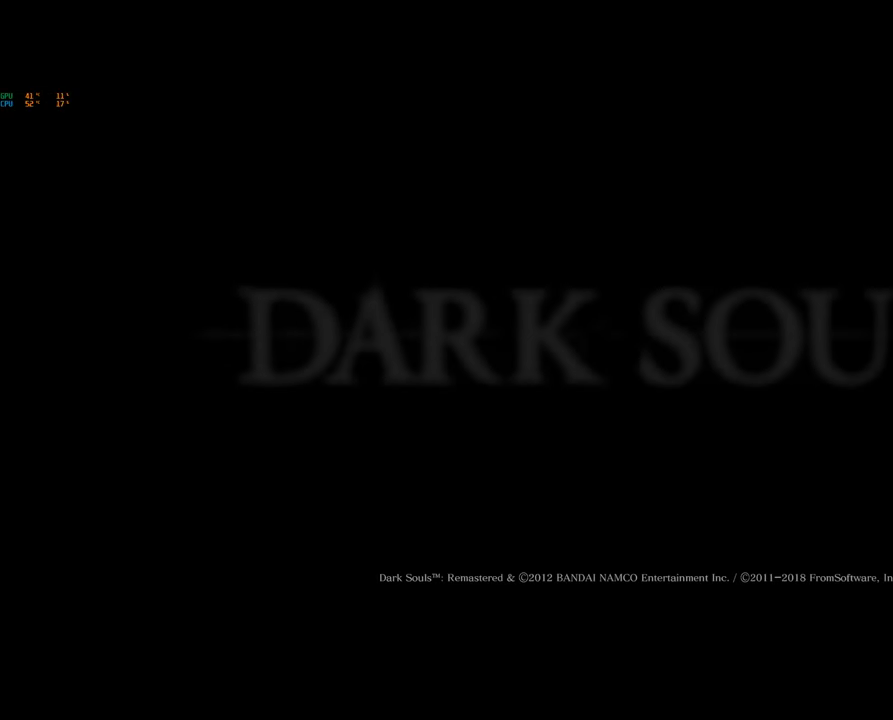
{"buttons": [], "left_stick": "center", "right_stick": "center", "events": [[17, "CROSS", "up"], [100, "CROSS", "down"], [150, "CROSS", "up"], [233, "CROSS", "down"], [300, "CROSS", "up"], [383, "CROSS", "down"], [433, "CROSS", "up"]]}
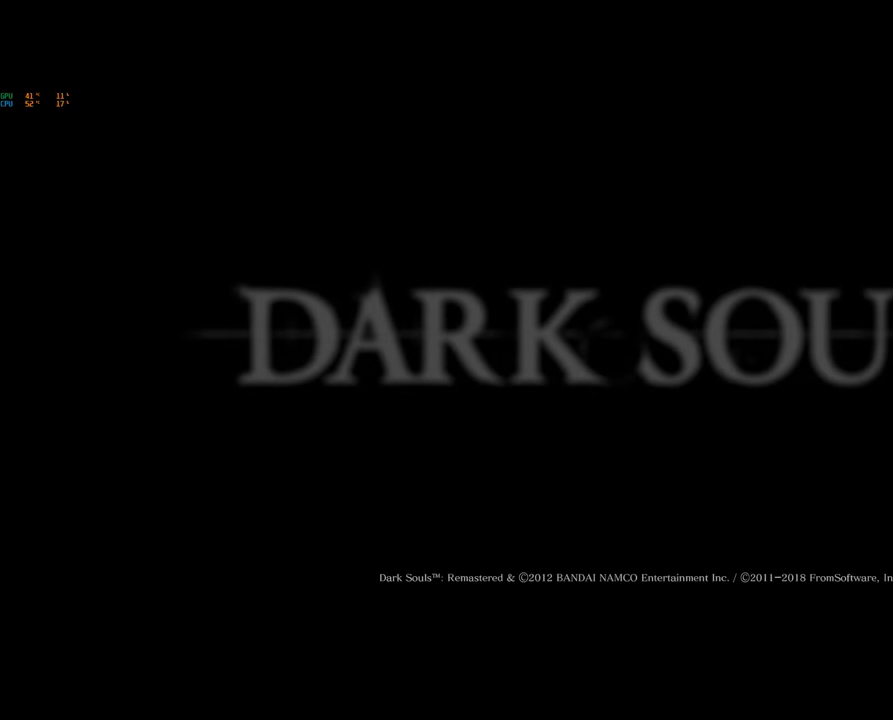
{"buttons": ["CROSS"], "left_stick": "center", "right_stick": "center", "events": [[33, "CROSS", "down"], [83, "CROSS", "up"], [183, "CROSS", "down"], [233, "CROSS", "up"], [333, "CROSS", "down"], [367, "CROSS", "up"], [467, "CROSS", "down"]]}
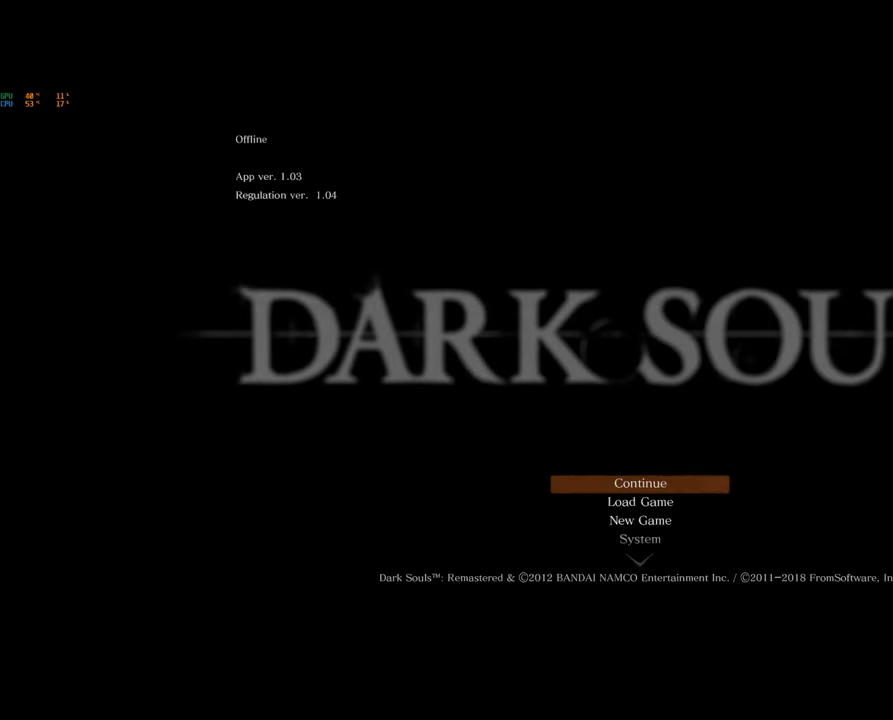
{"buttons": [], "left_stick": "center", "right_stick": "center", "events": [[17, "CROSS", "up"], [117, "CROSS", "down"], [167, "CROSS", "up"], [250, "CROSS", "down"], [333, "CROSS", "up"]]}
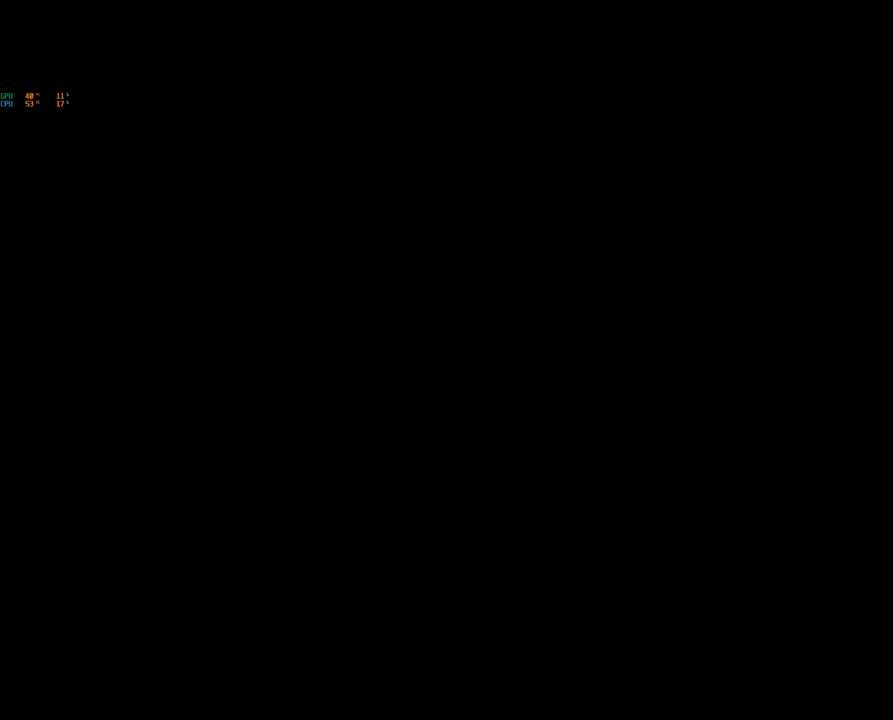
{"buttons": [], "left_stick": "center", "right_stick": "center", "events": []}
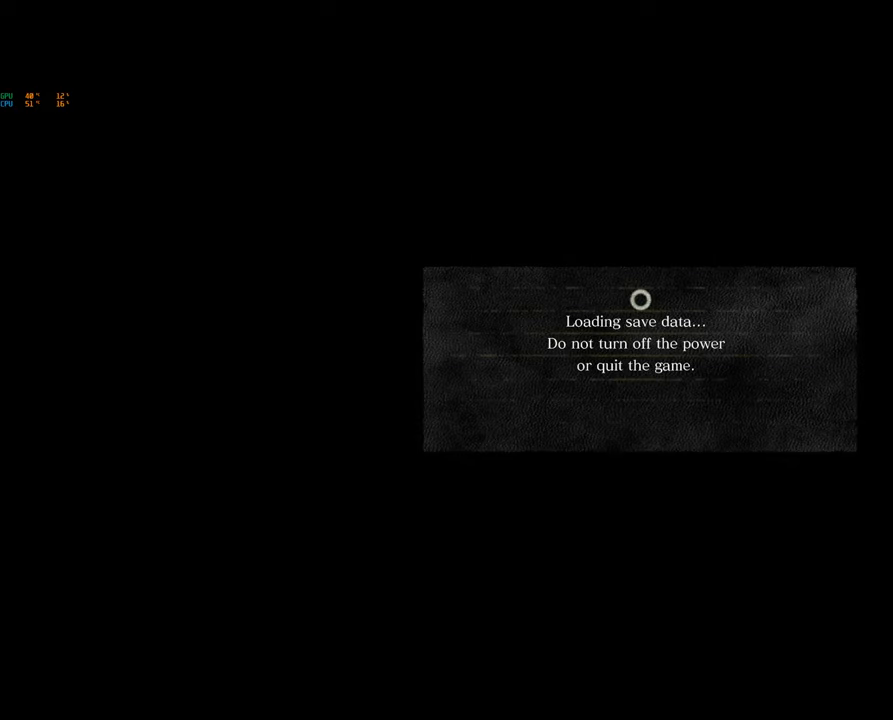
{"buttons": [], "left_stick": "center", "right_stick": "center", "events": []}
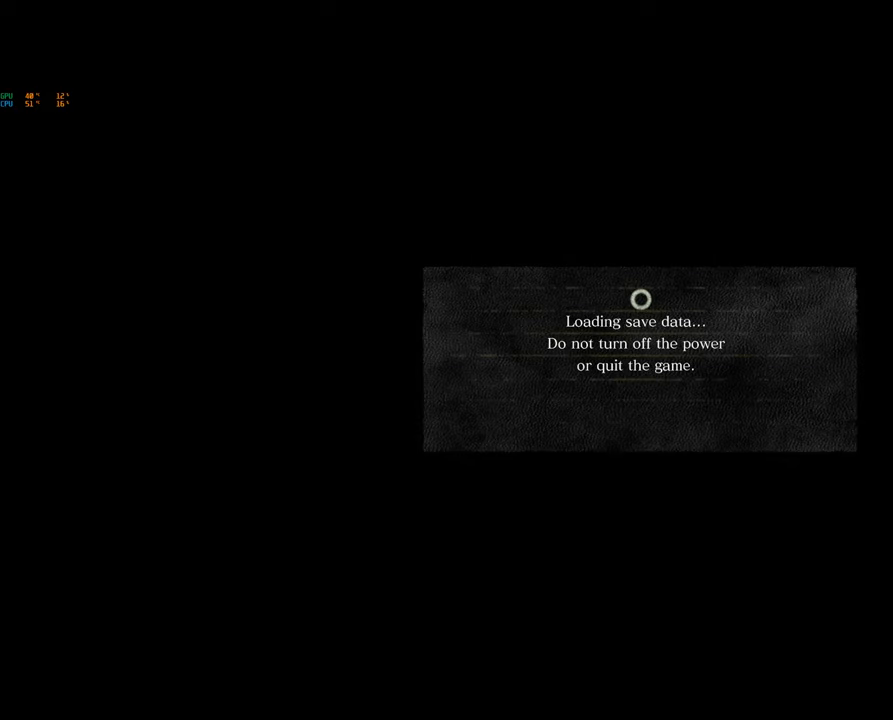
{"buttons": [], "left_stick": "center", "right_stick": "center", "events": []}
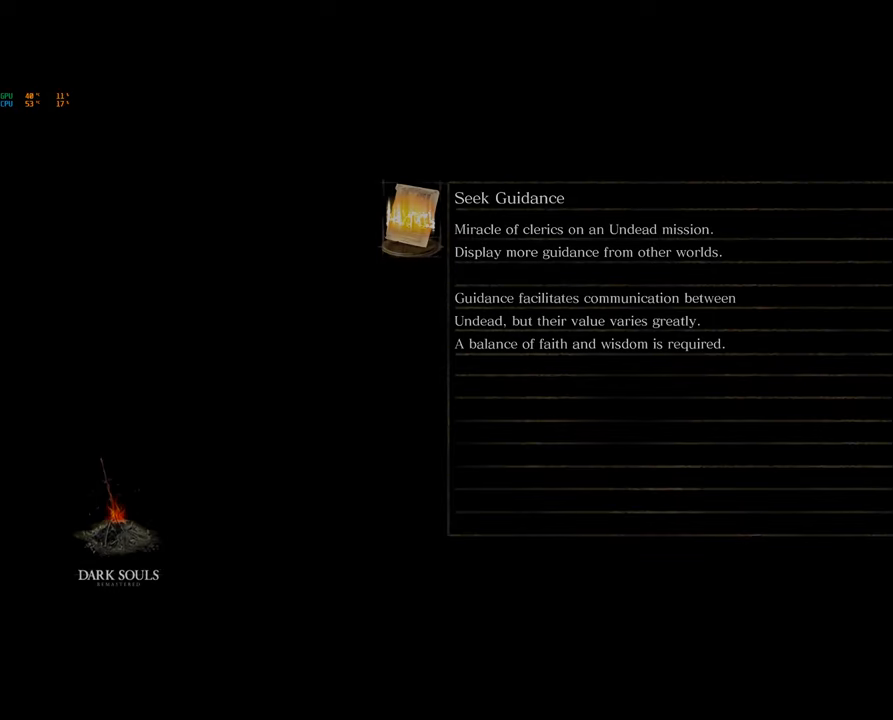
{"buttons": [], "left_stick": "center", "right_stick": "center", "events": []}
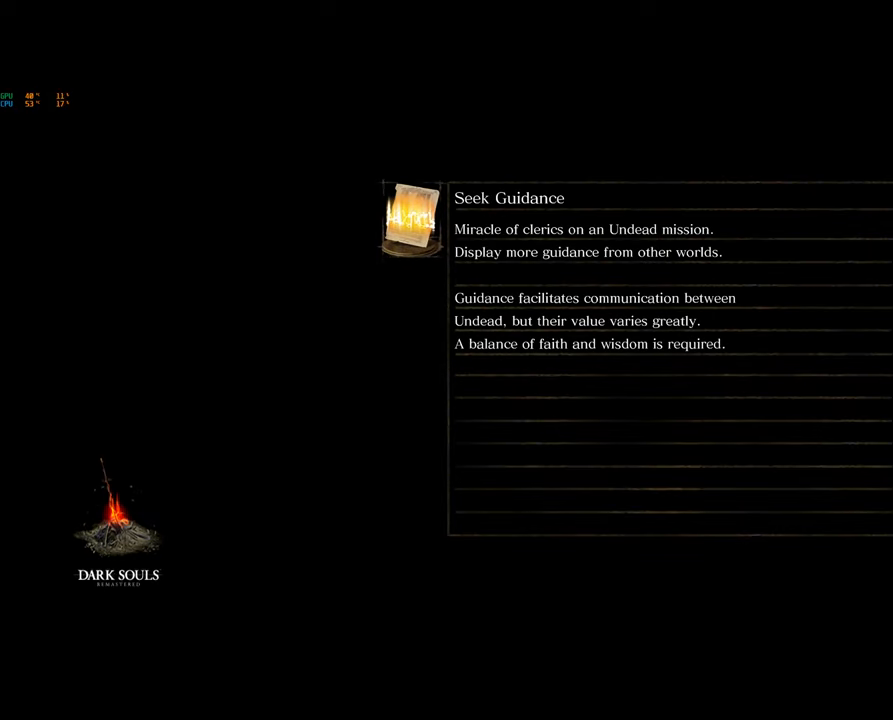
{"buttons": [], "left_stick": "center", "right_stick": "center", "events": []}